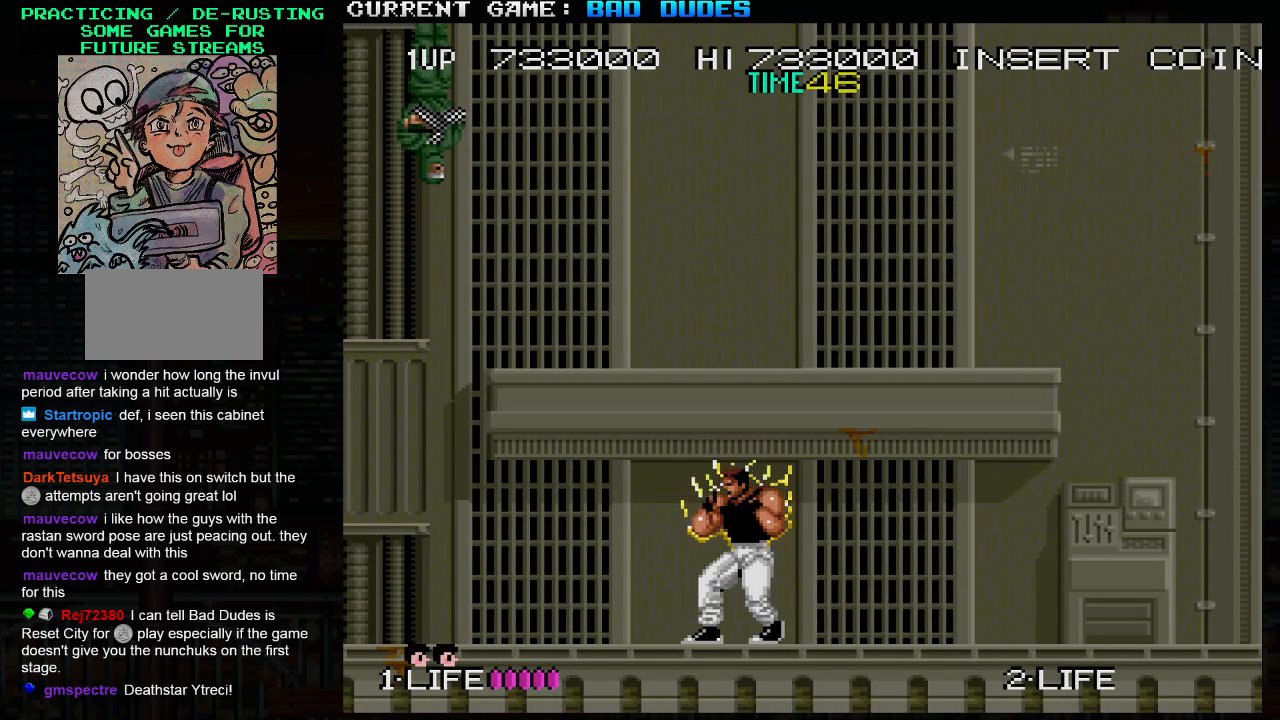
Gameplay with a controller (arcade stick); each line is a JSON object with the inputs held at the frame after it. "events" lists button and stick changes between this image and that frame as [ms after this image, input, new state], when the widget could be followed in between. Not read: L3 R3.
{"buttons": ["SQUARE"], "left_stick": "center", "events": [[150, "left_stick", "left"], [417, "left_stick", "center"]]}
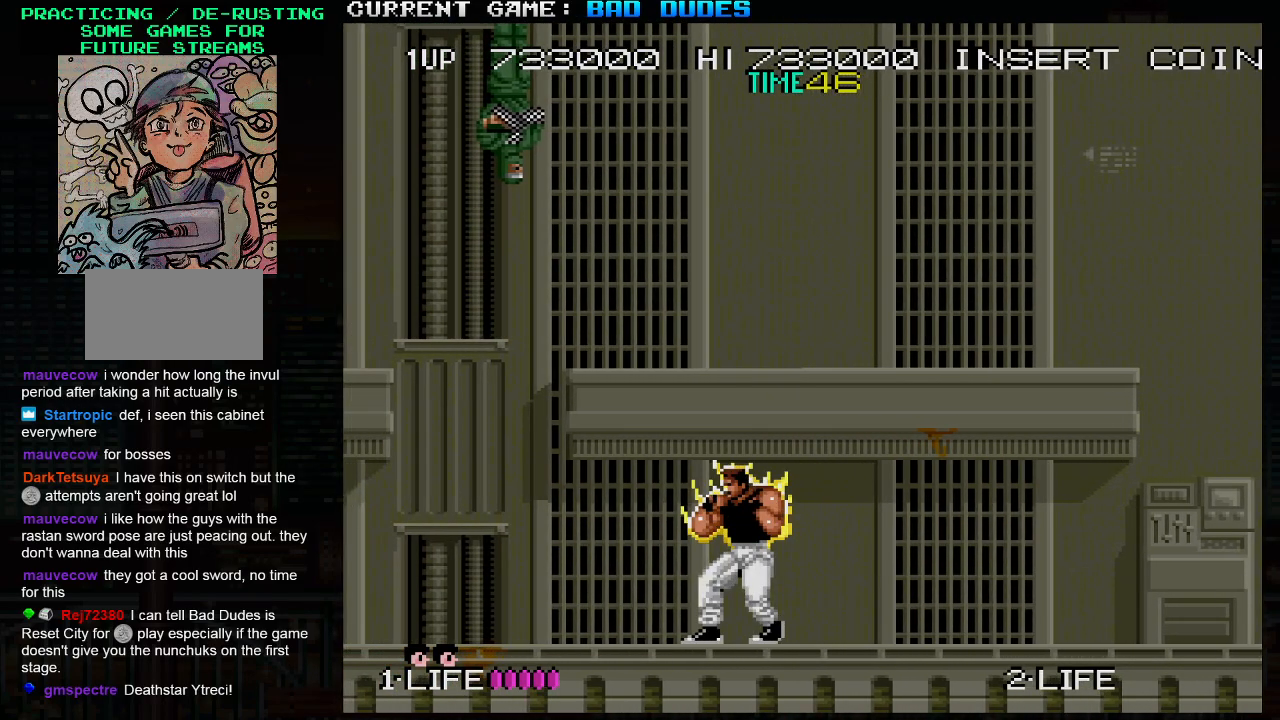
{"buttons": ["SQUARE"], "left_stick": "center", "events": [[283, "left_stick", "left"], [383, "left_stick", "center"]]}
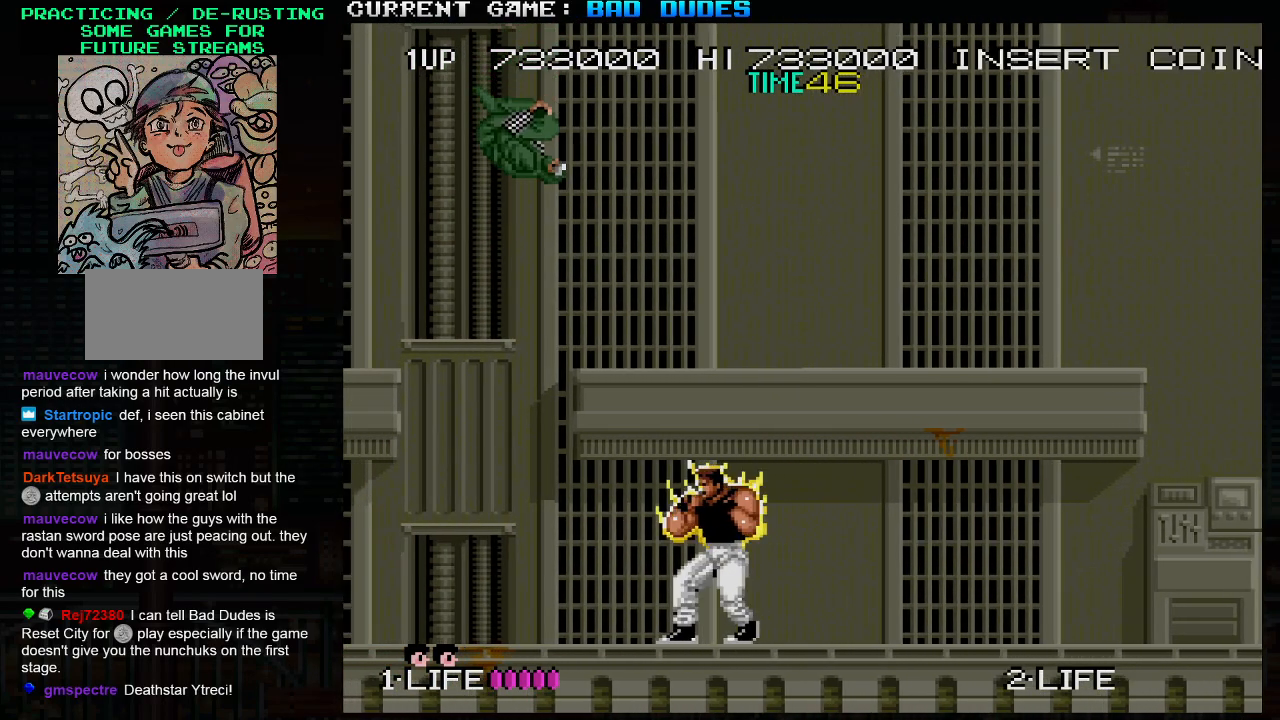
{"buttons": ["SQUARE"], "left_stick": "right", "events": [[333, "left_stick", "right"]]}
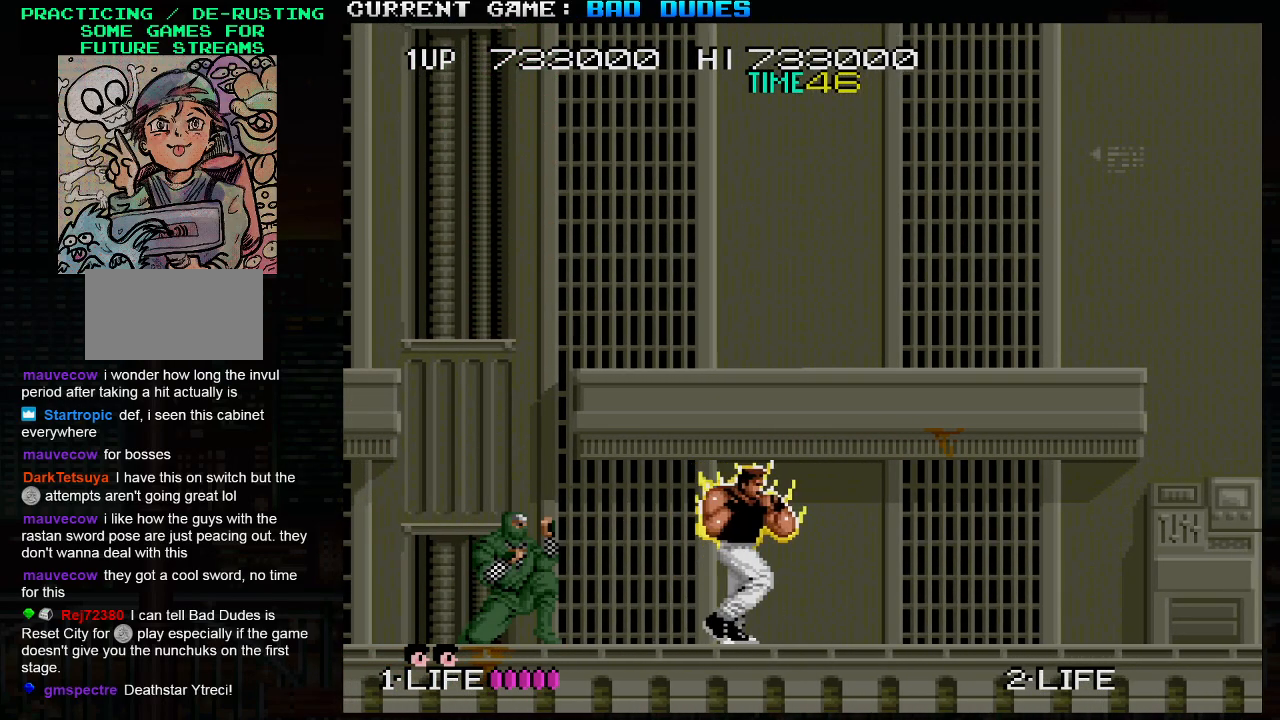
{"buttons": ["SQUARE"], "left_stick": "center", "events": [[333, "left_stick", "left"], [483, "left_stick", "center"]]}
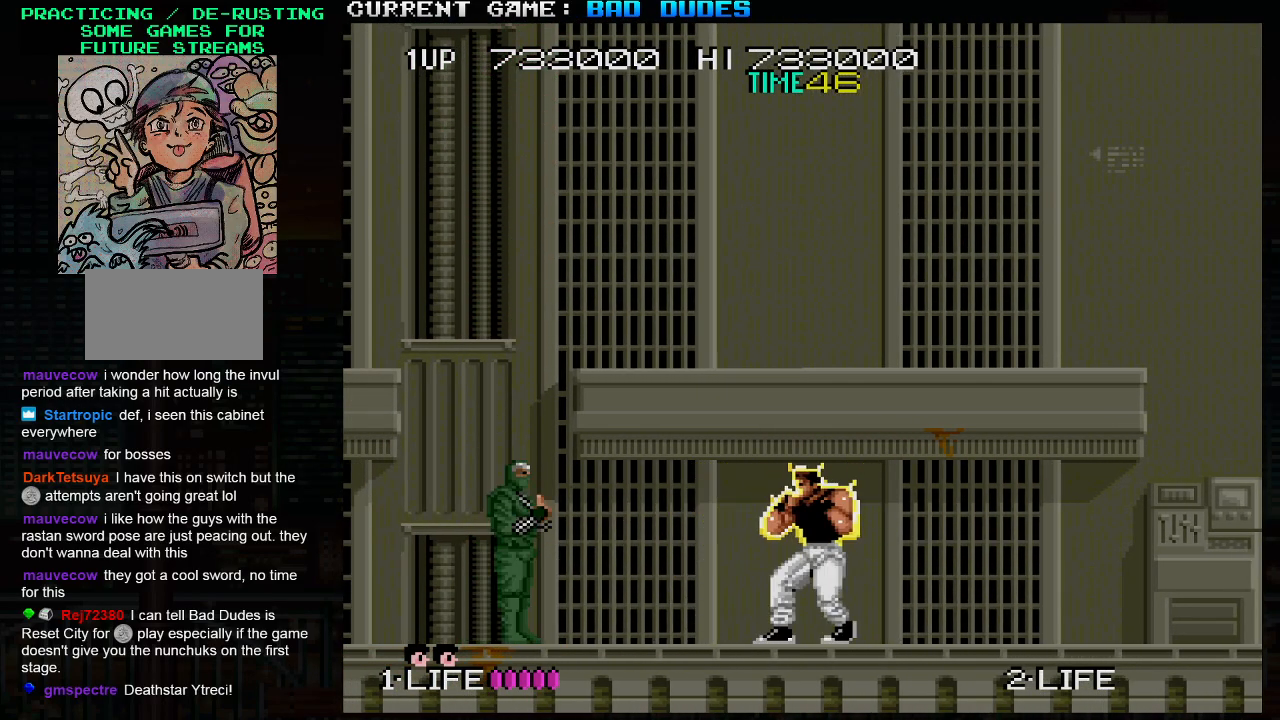
{"buttons": ["SQUARE"], "left_stick": "center", "events": []}
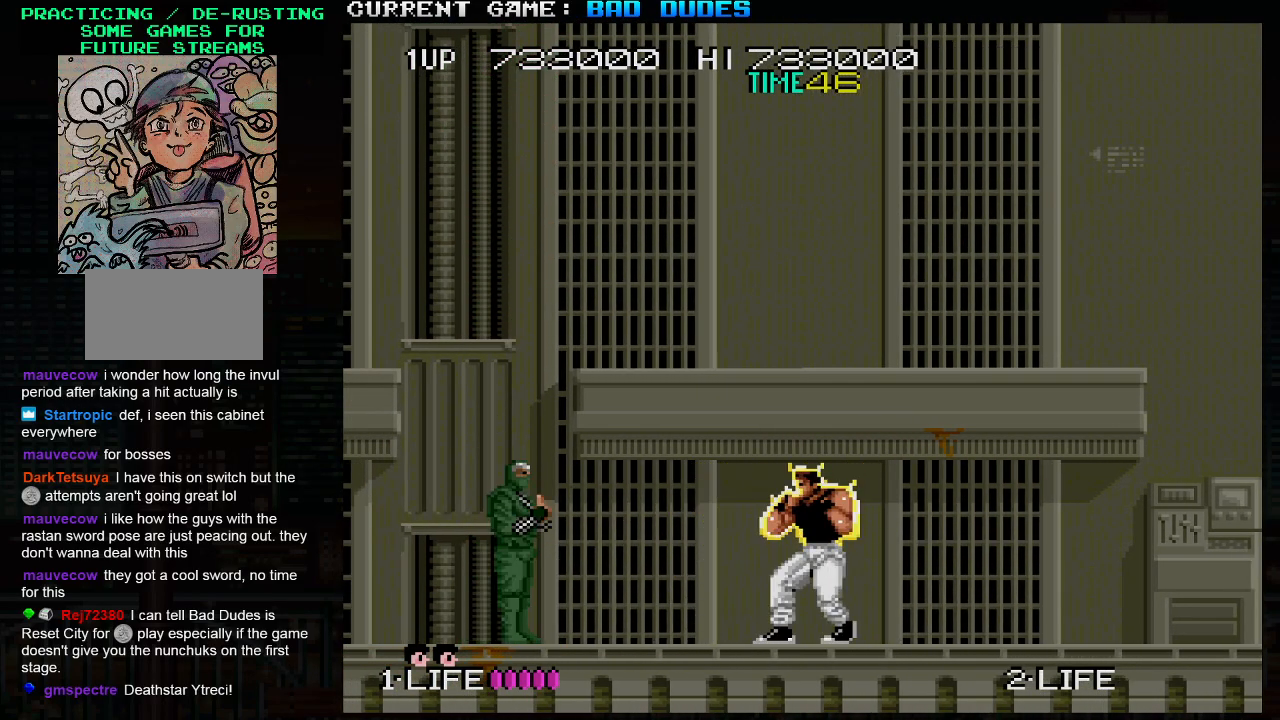
{"buttons": ["SQUARE"], "left_stick": "left", "events": [[17, "left_stick", "right"], [300, "left_stick", "center"], [383, "left_stick", "left"]]}
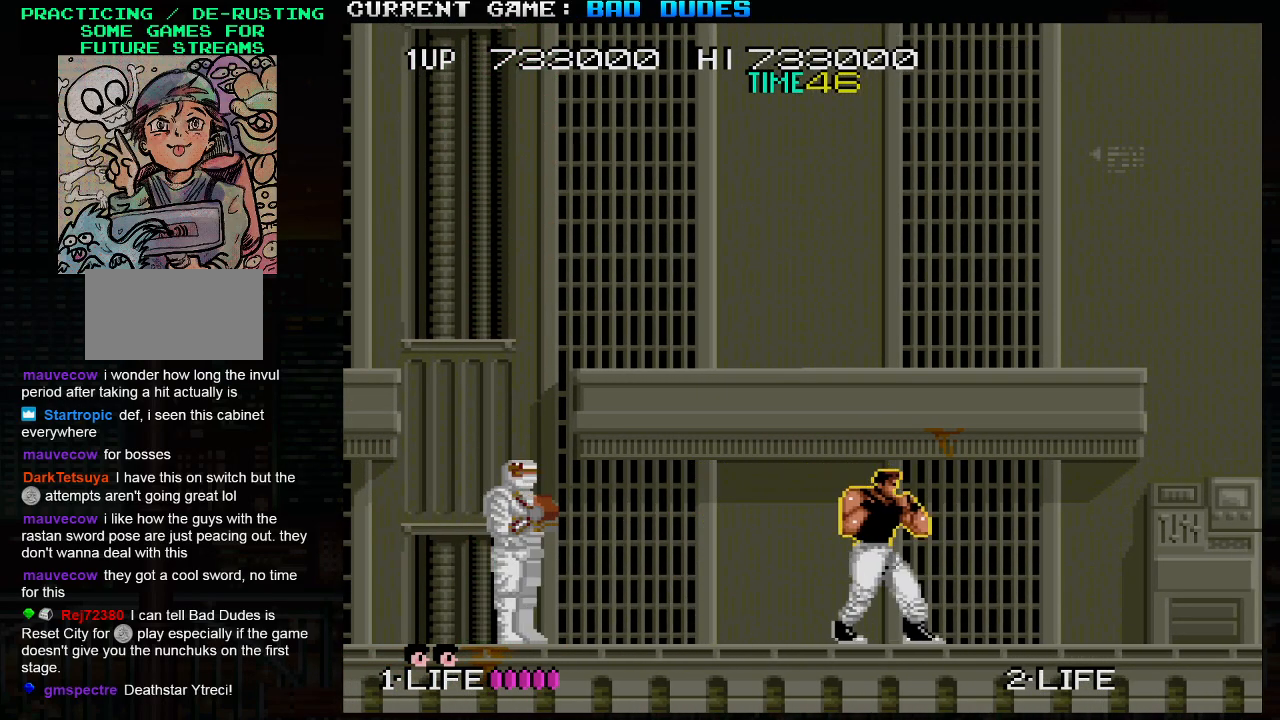
{"buttons": ["SQUARE"], "left_stick": "center", "events": [[100, "left_stick", "center"]]}
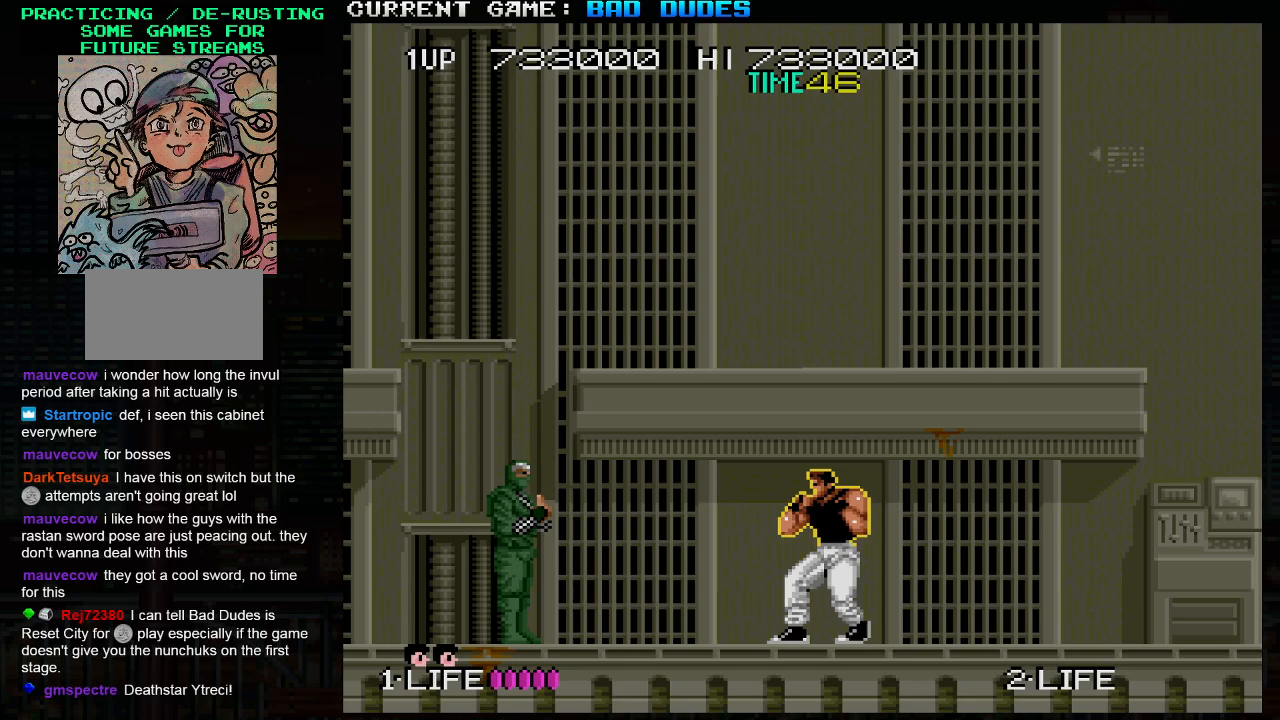
{"buttons": ["SQUARE"], "left_stick": "center", "events": []}
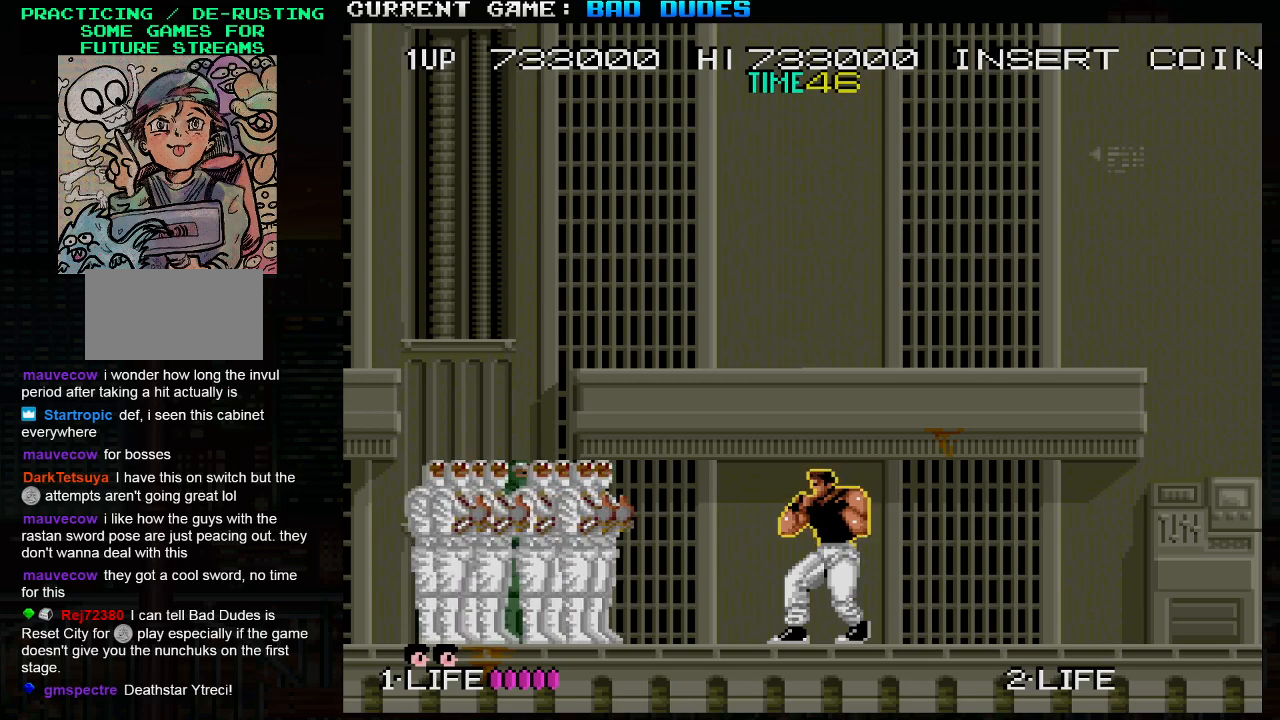
{"buttons": ["SQUARE"], "left_stick": "center", "events": []}
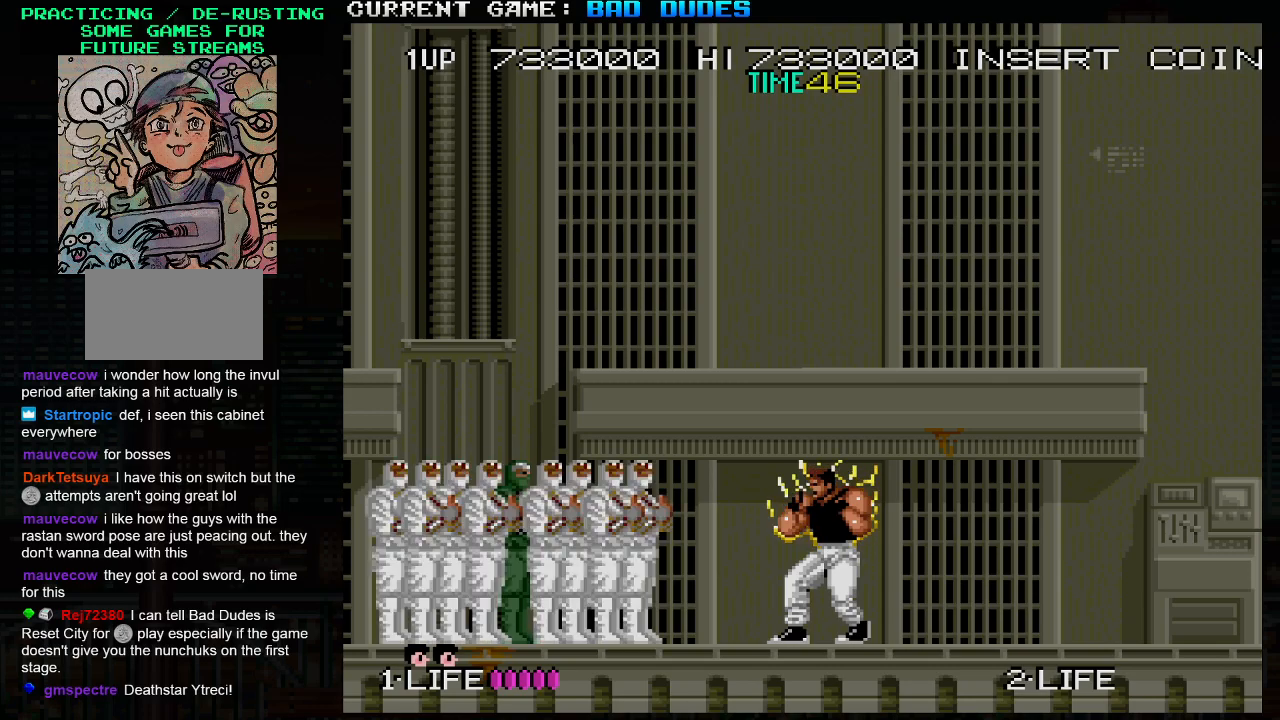
{"buttons": ["SQUARE"], "left_stick": "center", "events": []}
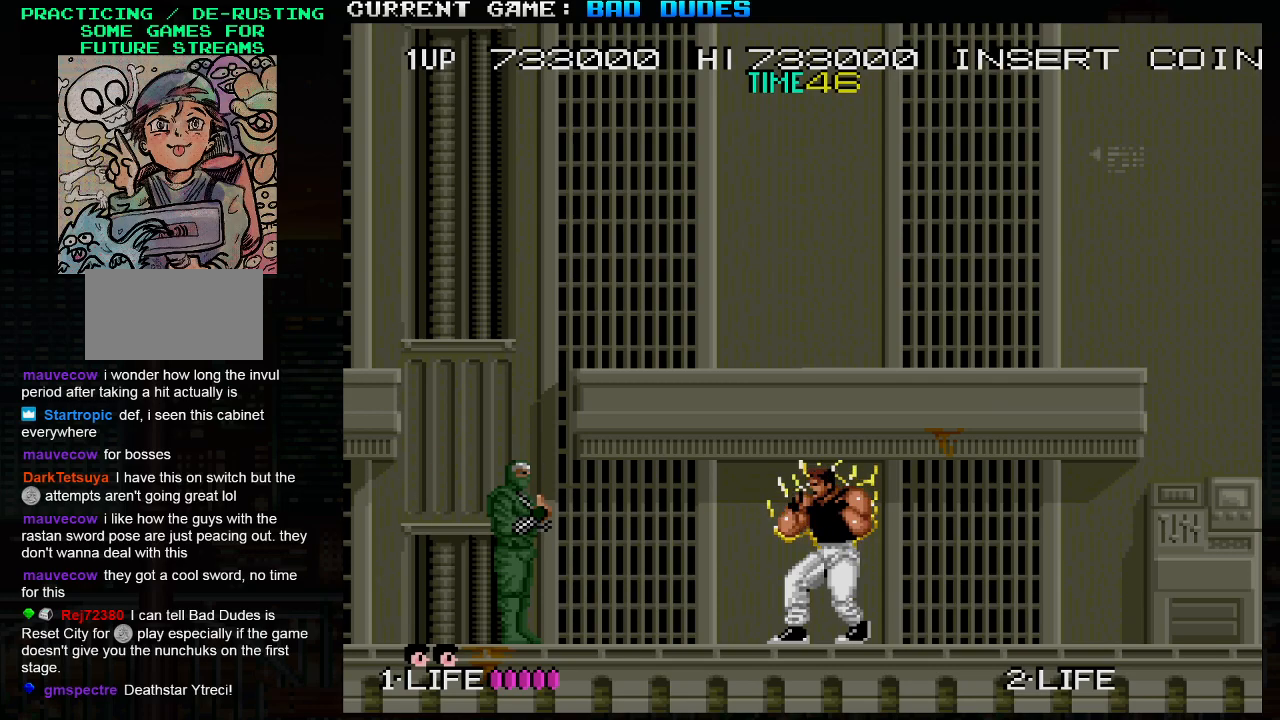
{"buttons": ["SQUARE"], "left_stick": "center", "events": [[83, "left_stick", "left"], [150, "left_stick", "center"], [267, "SQUARE", "up"], [333, "SQUARE", "down"], [400, "SQUARE", "up"], [433, "SQUARE", "down"]]}
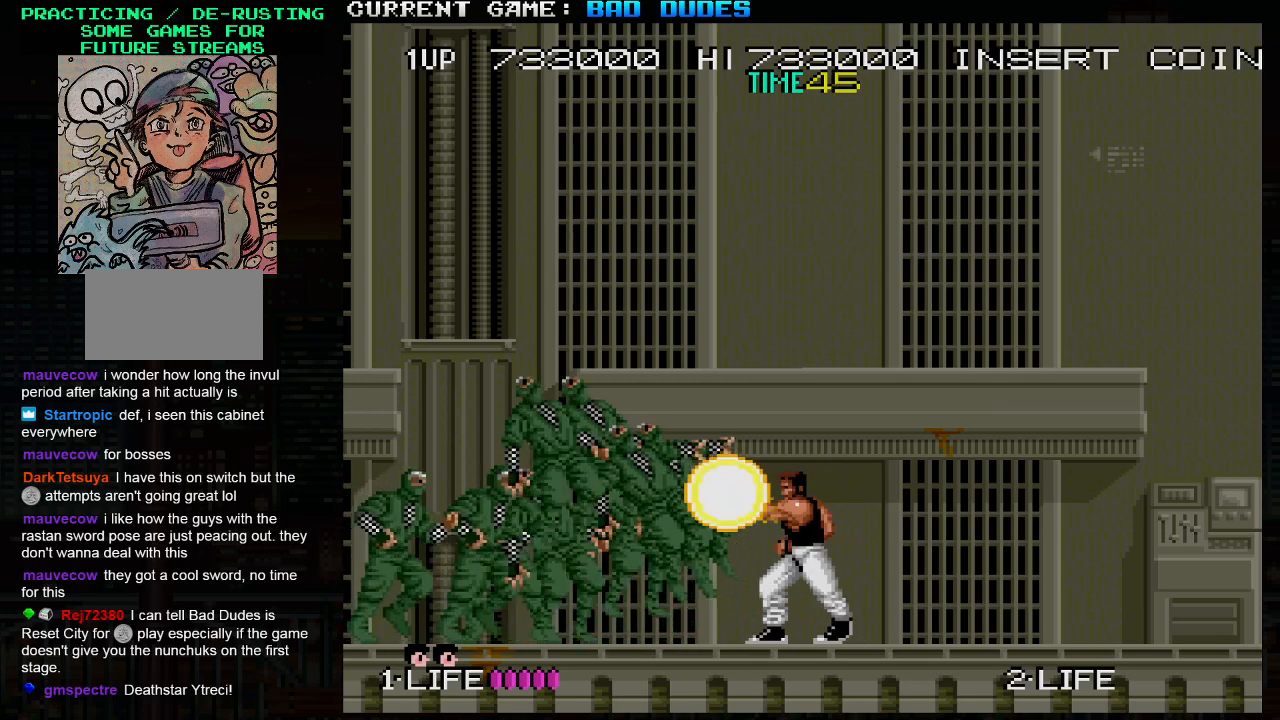
{"buttons": [], "left_stick": "left", "events": [[33, "SQUARE", "up"], [83, "SQUARE", "down"], [183, "SQUARE", "up"], [300, "left_stick", "left"]]}
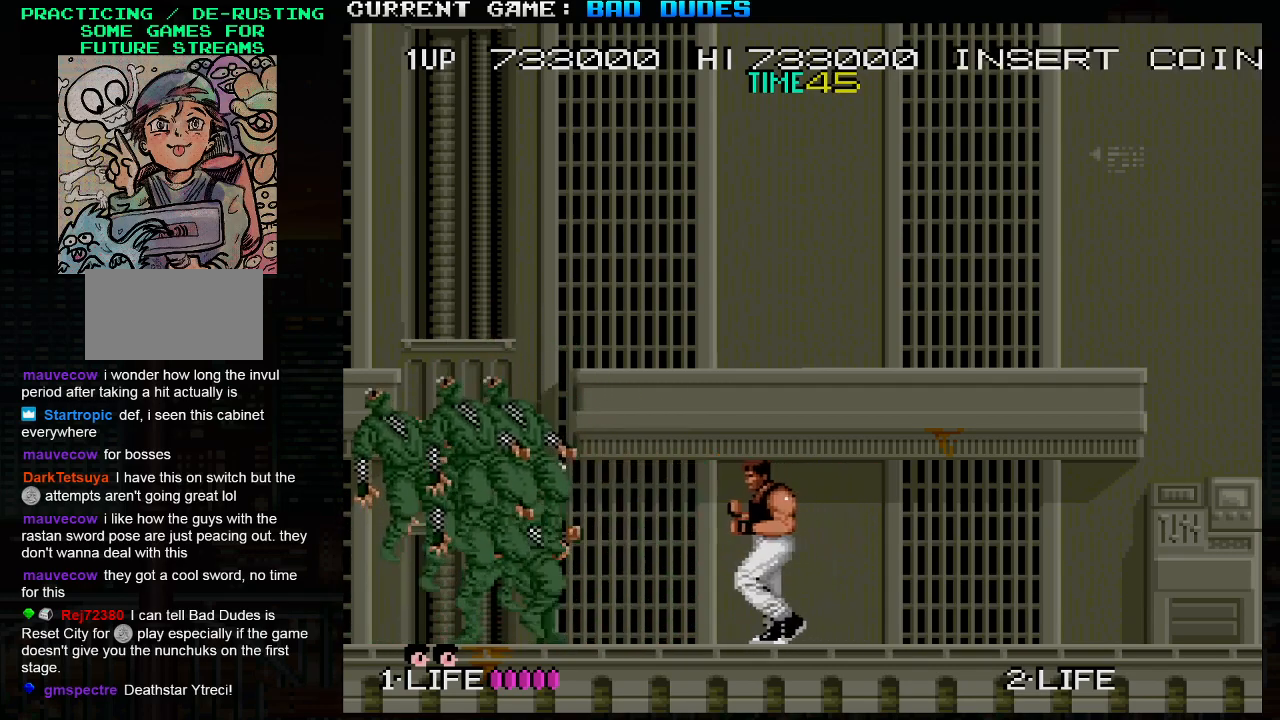
{"buttons": [], "left_stick": "center", "events": [[133, "left_stick", "down"], [167, "SQUARE", "down"], [250, "SQUARE", "up"], [433, "left_stick", "center"]]}
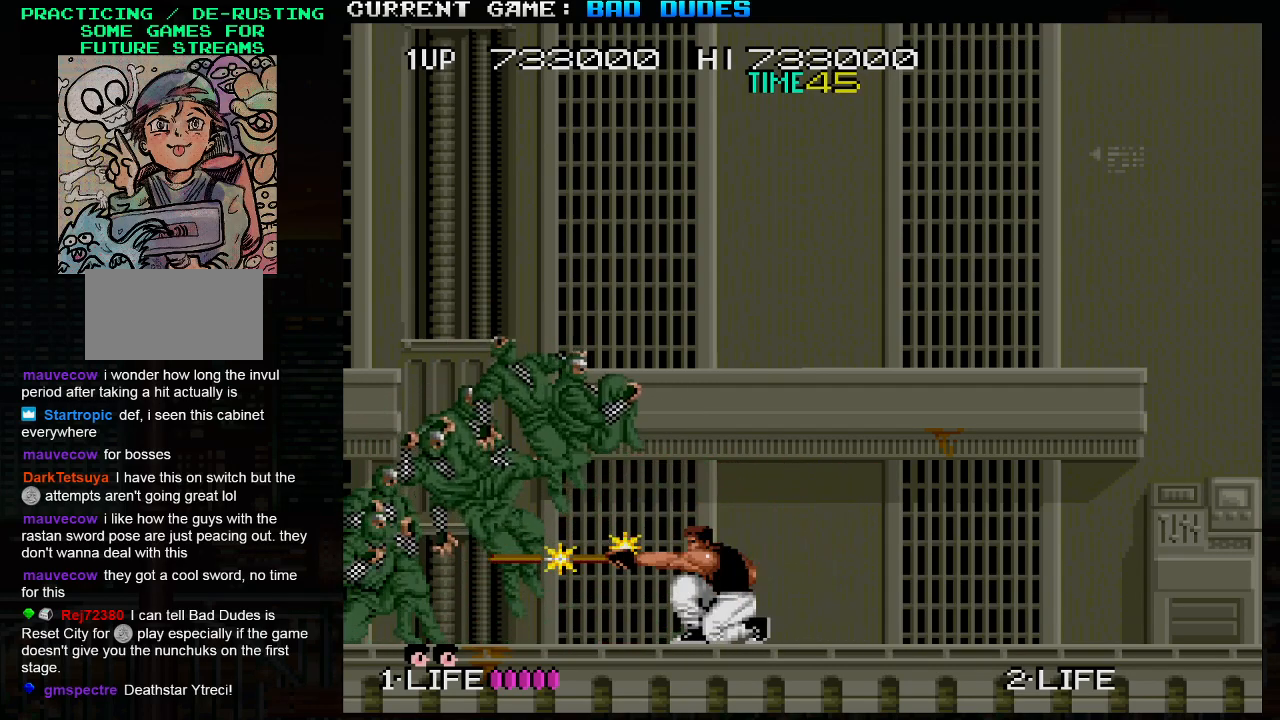
{"buttons": [], "left_stick": "down-right", "events": [[83, "left_stick", "down"], [150, "SQUARE", "down"], [233, "SQUARE", "up"], [283, "SQUARE", "down"], [333, "left_stick", "down-right"], [383, "SQUARE", "up"], [433, "SQUARE", "down"], [483, "SQUARE", "up"]]}
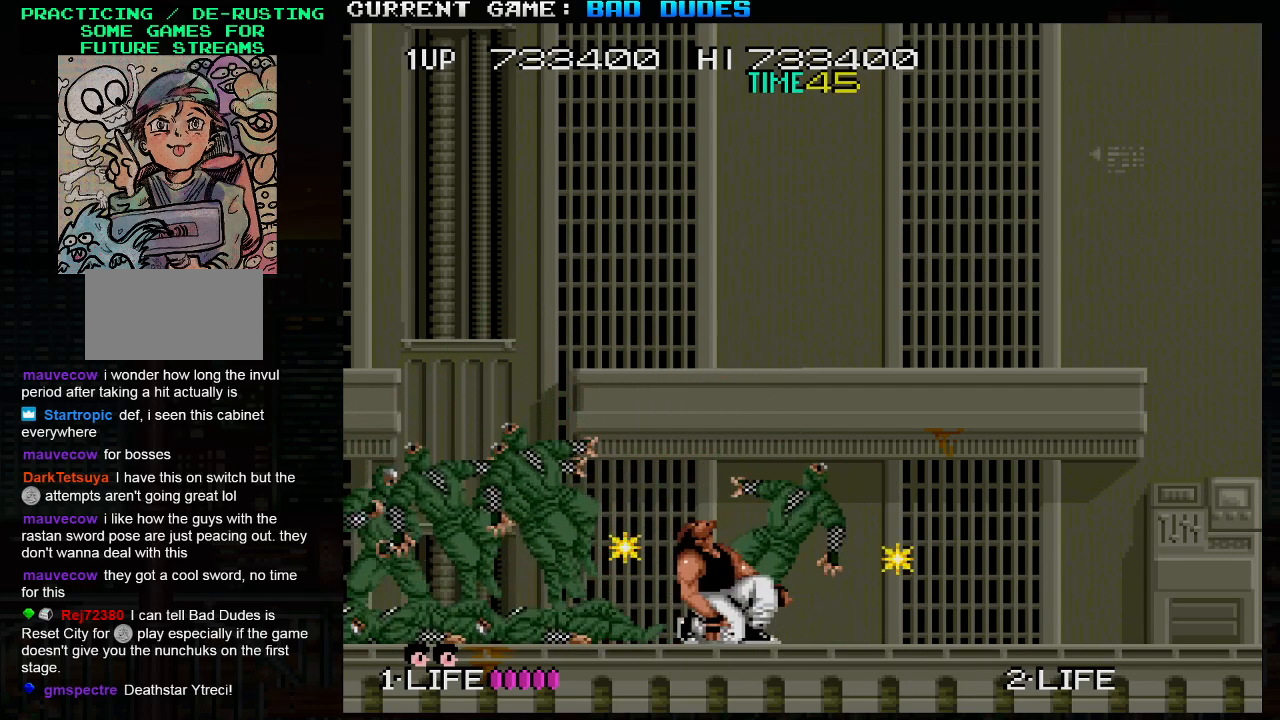
{"buttons": ["SQUARE"], "left_stick": "down-left", "events": [[17, "SQUARE", "down"], [67, "SQUARE", "up"], [100, "SQUARE", "down"], [150, "SQUARE", "up"], [183, "SQUARE", "down"], [217, "left_stick", "down-left"], [233, "SQUARE", "up"], [283, "SQUARE", "down"], [333, "SQUARE", "up"], [367, "SQUARE", "down"], [417, "SQUARE", "up"], [450, "SQUARE", "down"]]}
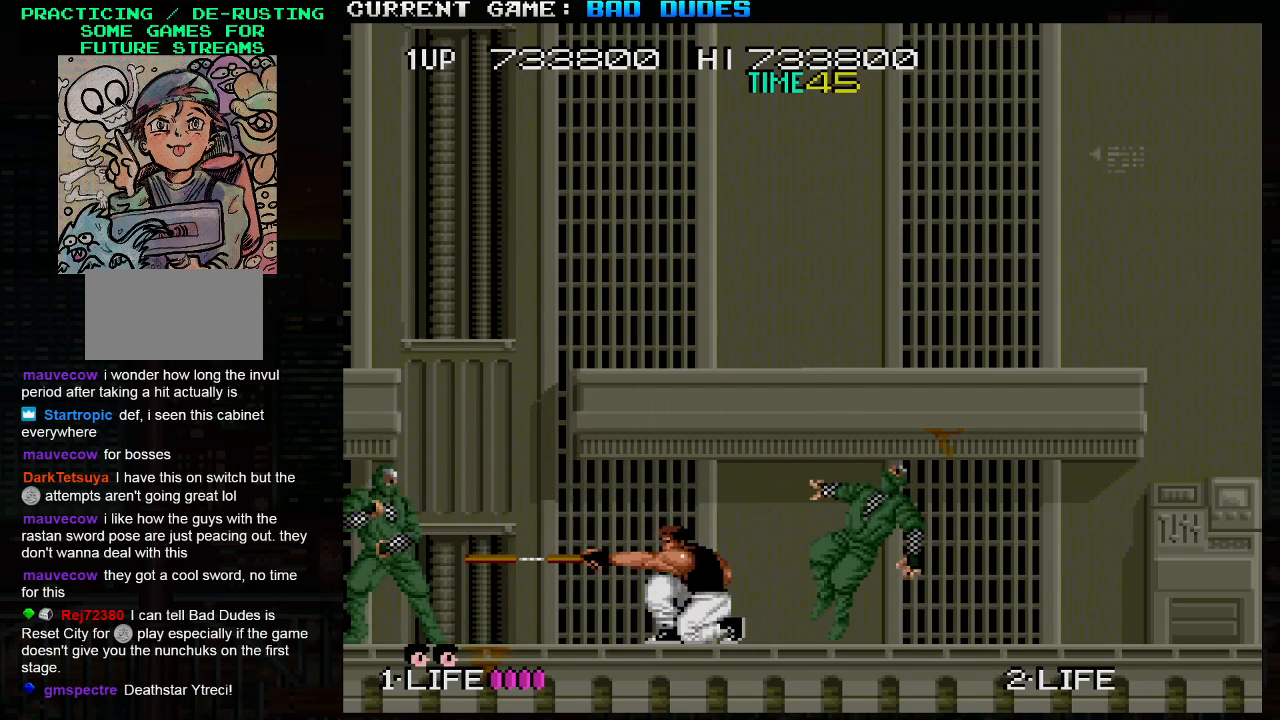
{"buttons": [], "left_stick": "right", "events": [[17, "SQUARE", "up"], [50, "SQUARE", "down"], [83, "SQUARE", "up"], [233, "left_stick", "center"], [350, "left_stick", "right"]]}
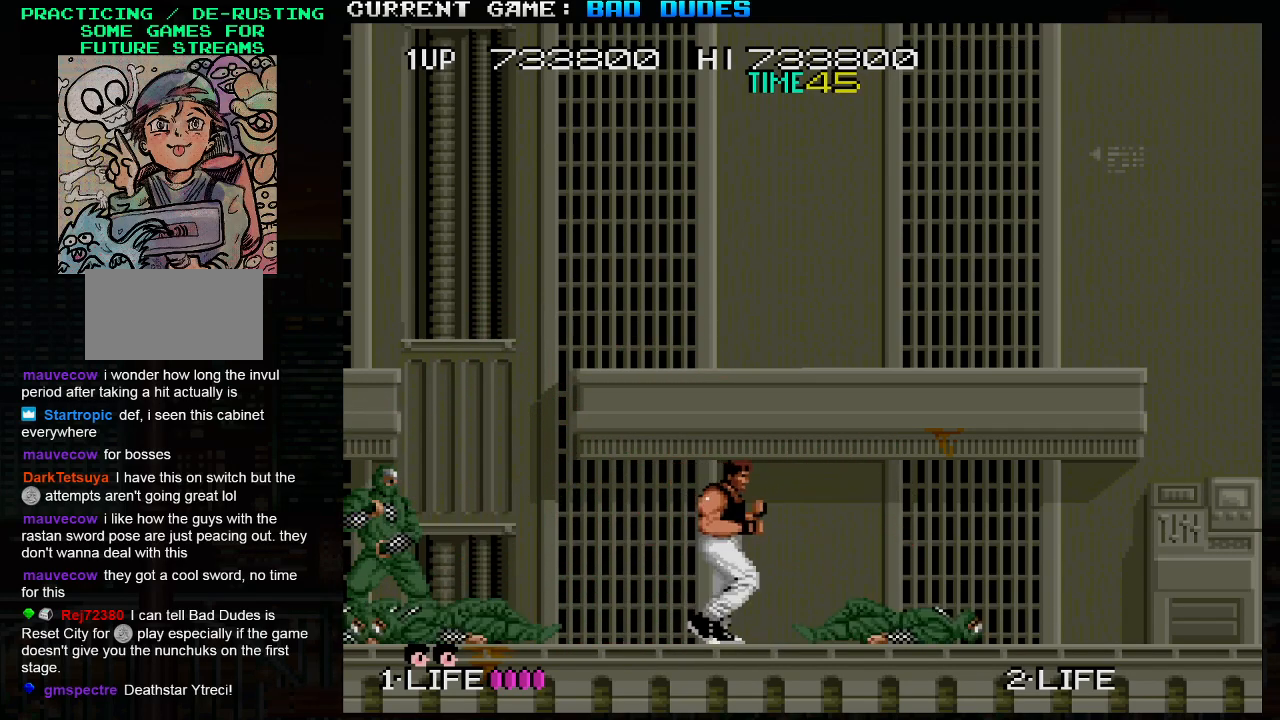
{"buttons": [], "left_stick": "right", "events": []}
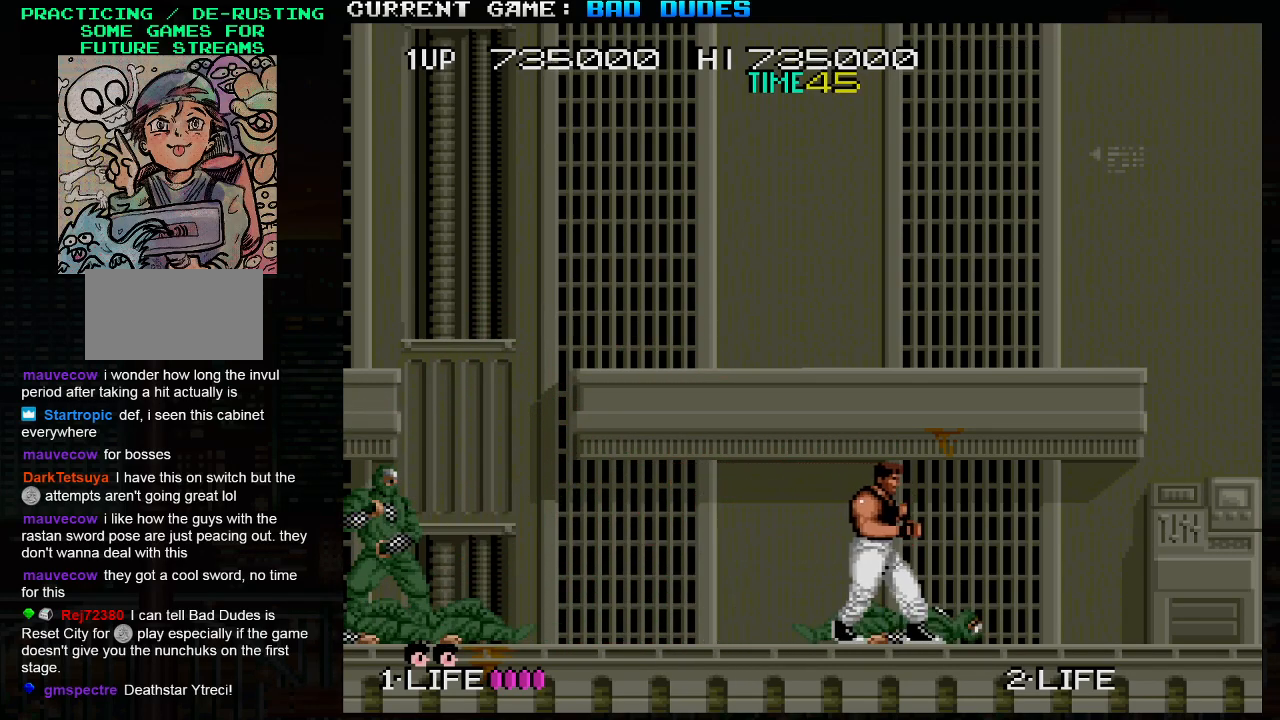
{"buttons": [], "left_stick": "center", "events": [[317, "left_stick", "center"]]}
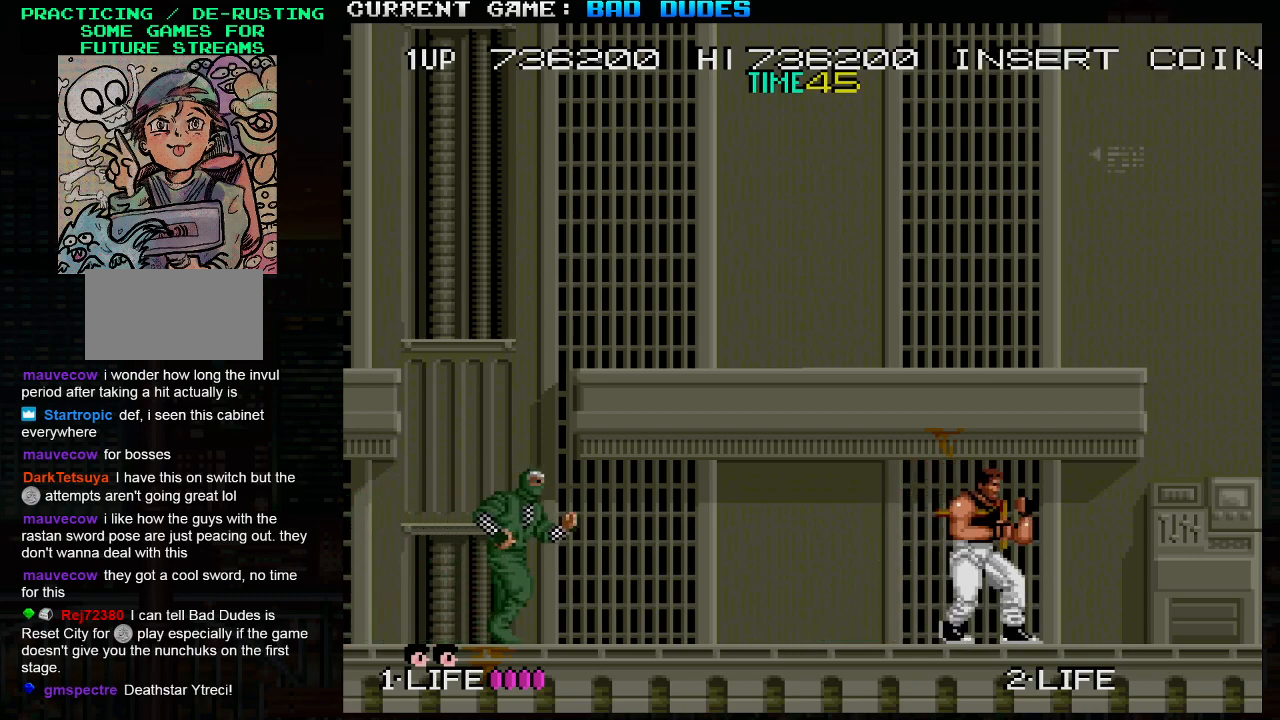
{"buttons": [], "left_stick": "center", "events": [[33, "left_stick", "left"], [383, "SQUARE", "down"], [383, "TRIANGLE", "down"], [467, "SQUARE", "up"], [467, "TRIANGLE", "up"], [483, "left_stick", "center"]]}
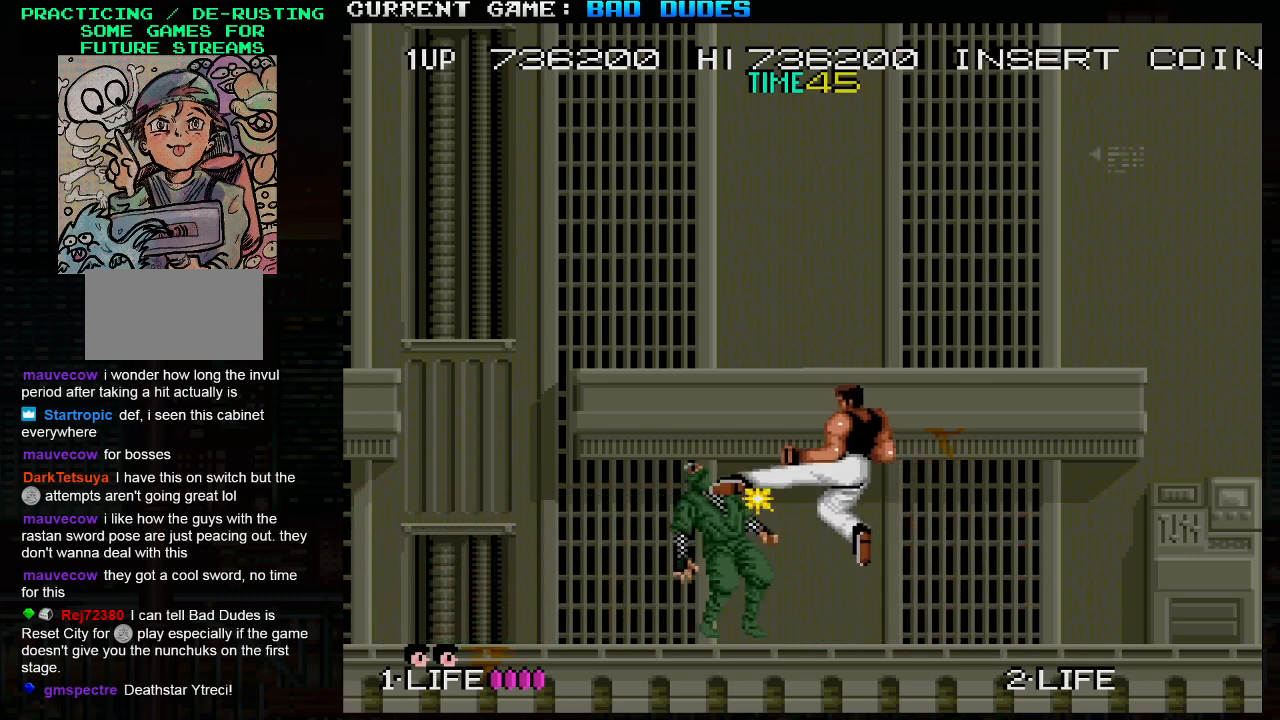
{"buttons": ["SQUARE", "TRIANGLE"], "left_stick": "left", "events": [[367, "left_stick", "left"], [500, "SQUARE", "down"], [500, "TRIANGLE", "down"]]}
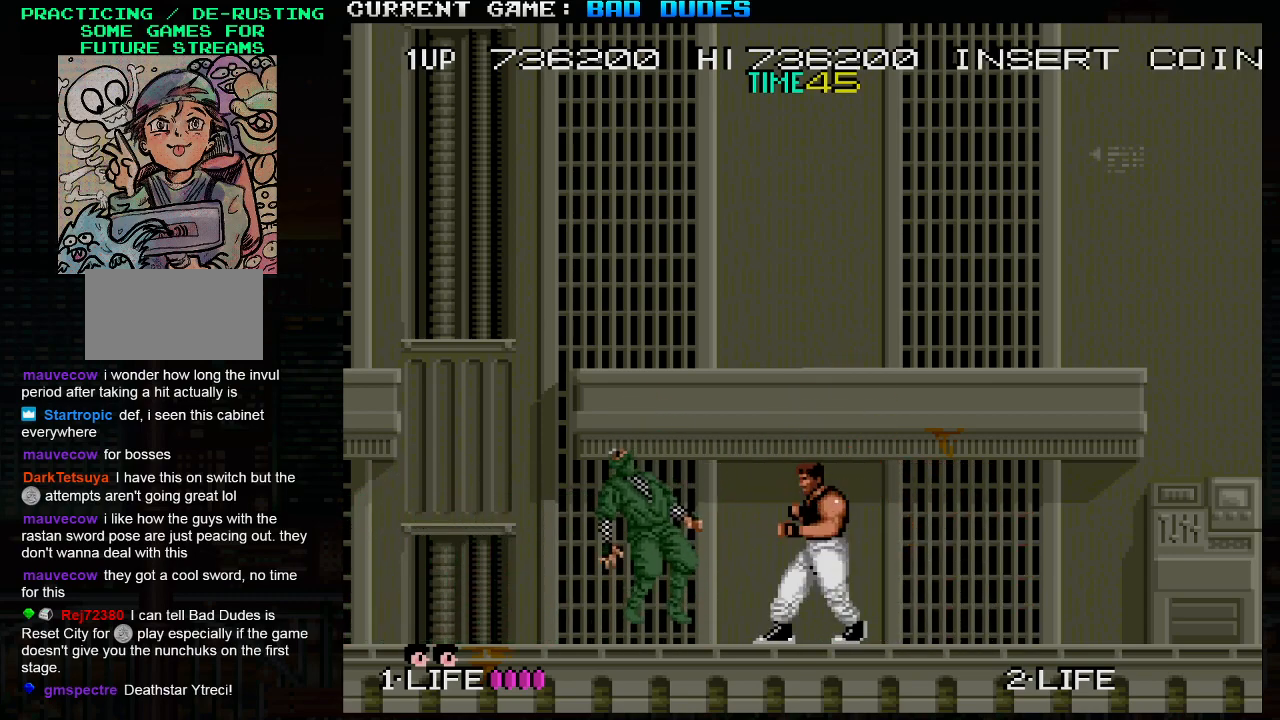
{"buttons": [], "left_stick": "left", "events": [[50, "left_stick", "center"], [67, "TRIANGLE", "up"], [83, "SQUARE", "up"], [183, "left_stick", "left"]]}
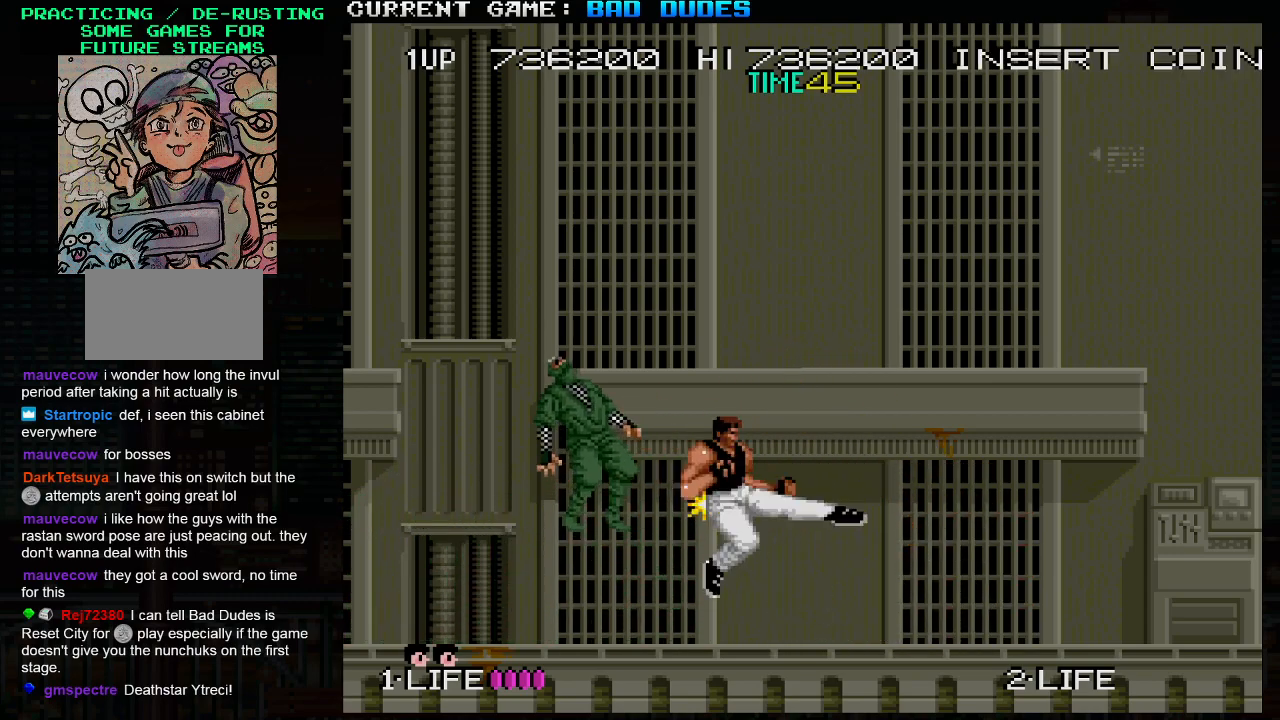
{"buttons": [], "left_stick": "center", "events": [[50, "left_stick", "center"], [183, "SQUARE", "down"], [183, "TRIANGLE", "down"], [250, "SQUARE", "up"], [250, "TRIANGLE", "up"]]}
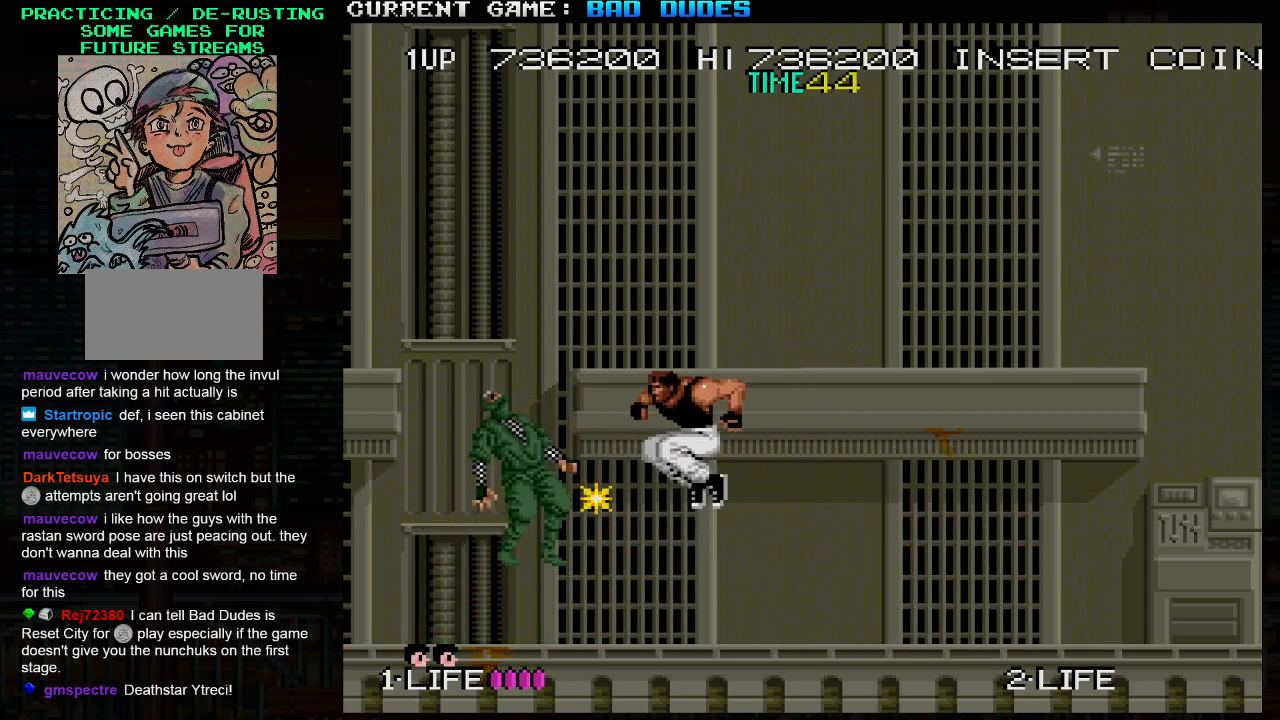
{"buttons": [], "left_stick": "left", "events": [[83, "left_stick", "left"], [300, "left_stick", "center"], [333, "SQUARE", "down"], [333, "TRIANGLE", "down"], [400, "SQUARE", "up"], [400, "TRIANGLE", "up"], [500, "left_stick", "left"]]}
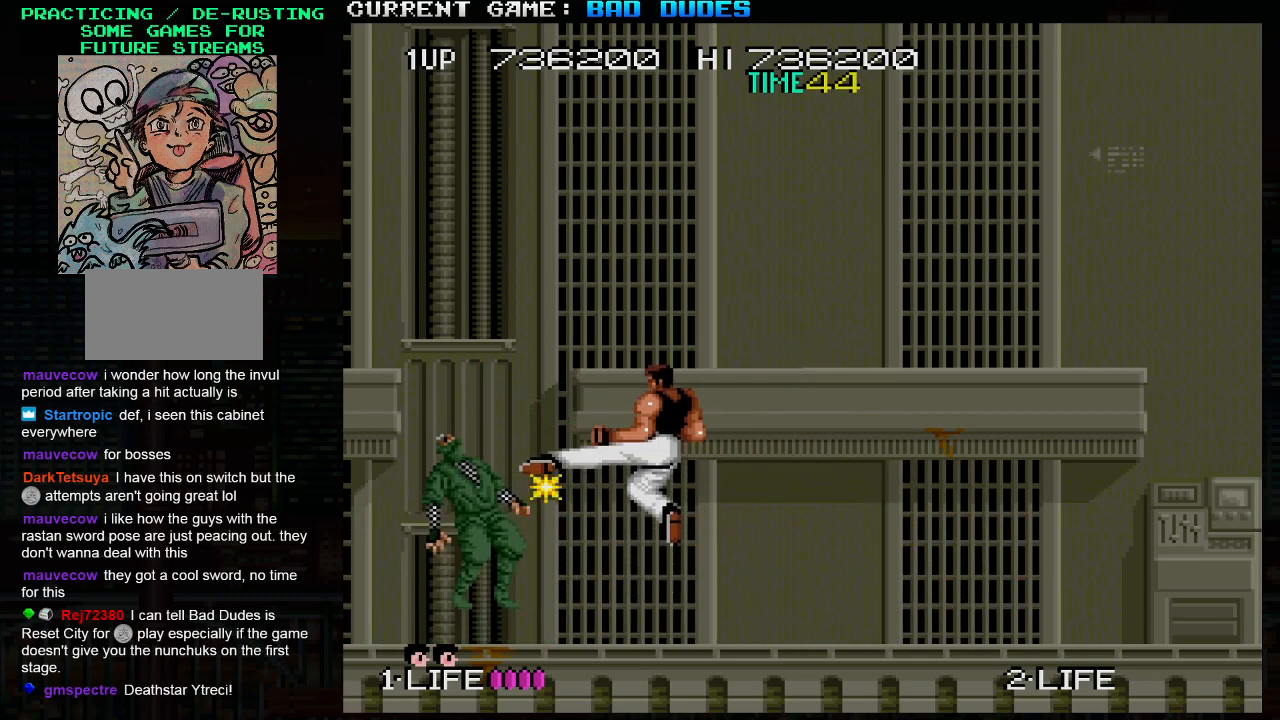
{"buttons": [], "left_stick": "left", "events": [[250, "left_stick", "center"], [333, "left_stick", "left"]]}
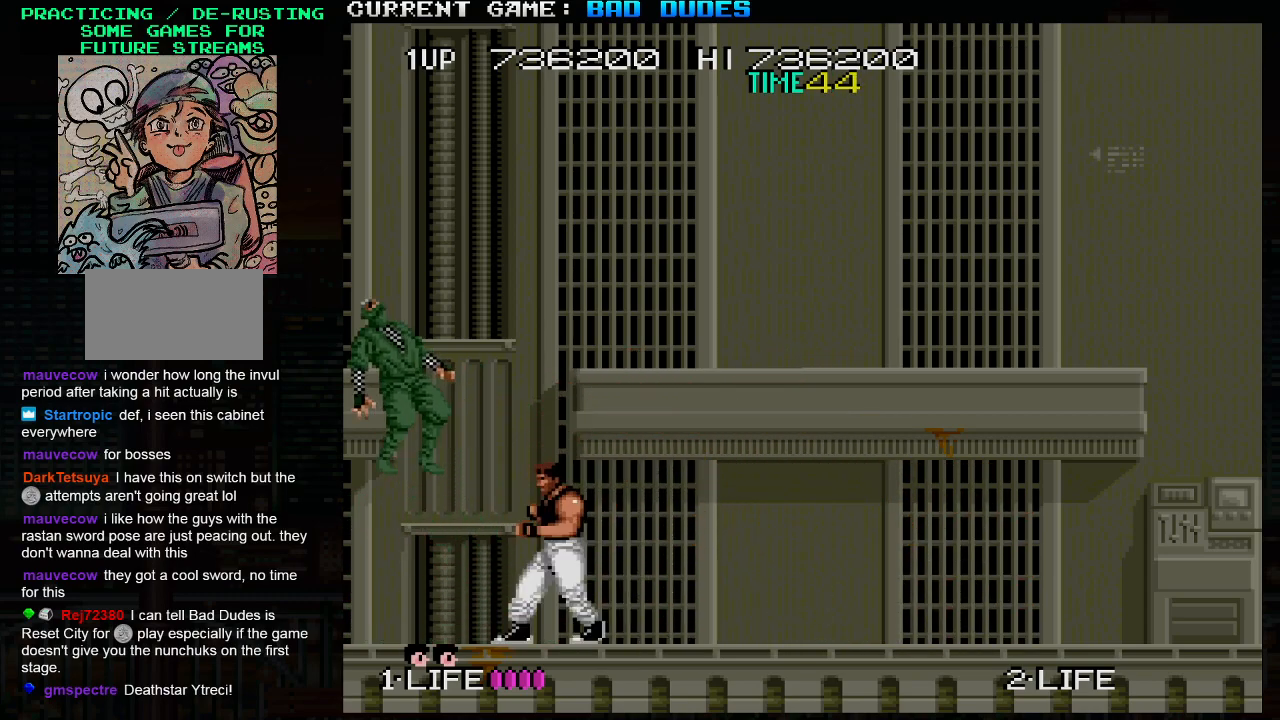
{"buttons": [], "left_stick": "right", "events": [[17, "left_stick", "center"], [33, "SQUARE", "down"], [33, "TRIANGLE", "down"], [83, "SQUARE", "up"], [100, "TRIANGLE", "up"], [233, "left_stick", "right"]]}
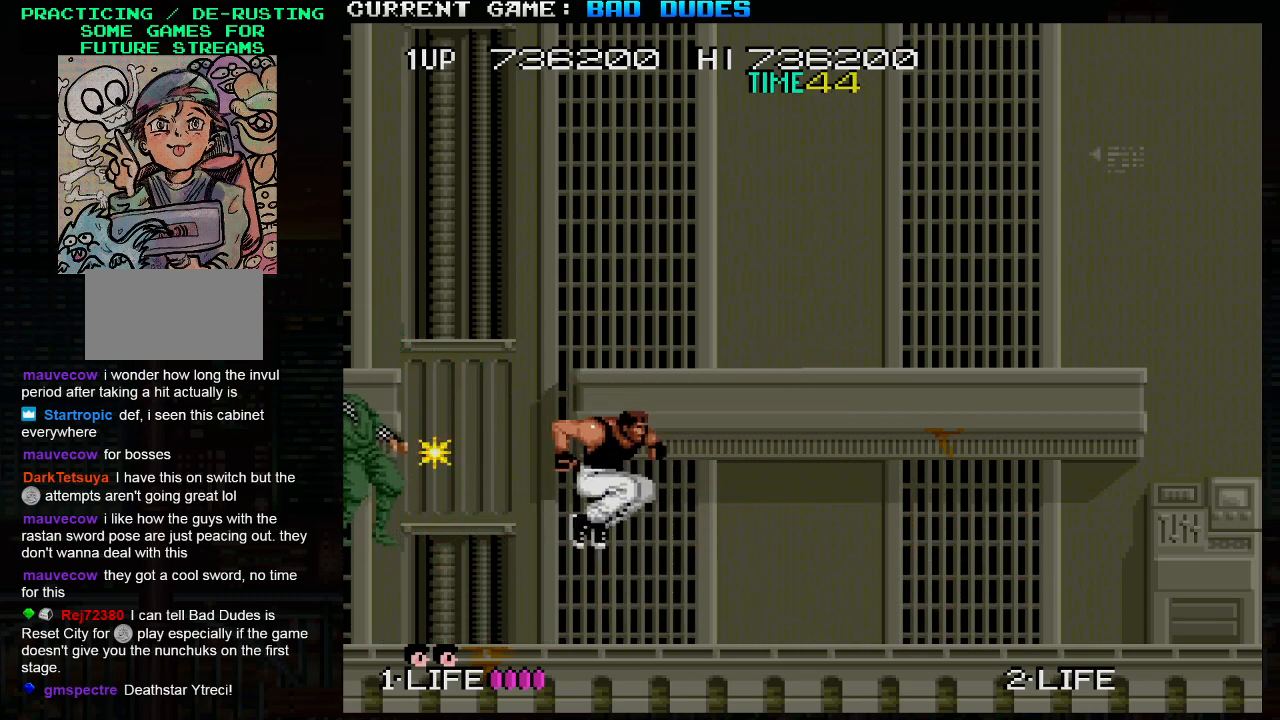
{"buttons": [], "left_stick": "right", "events": []}
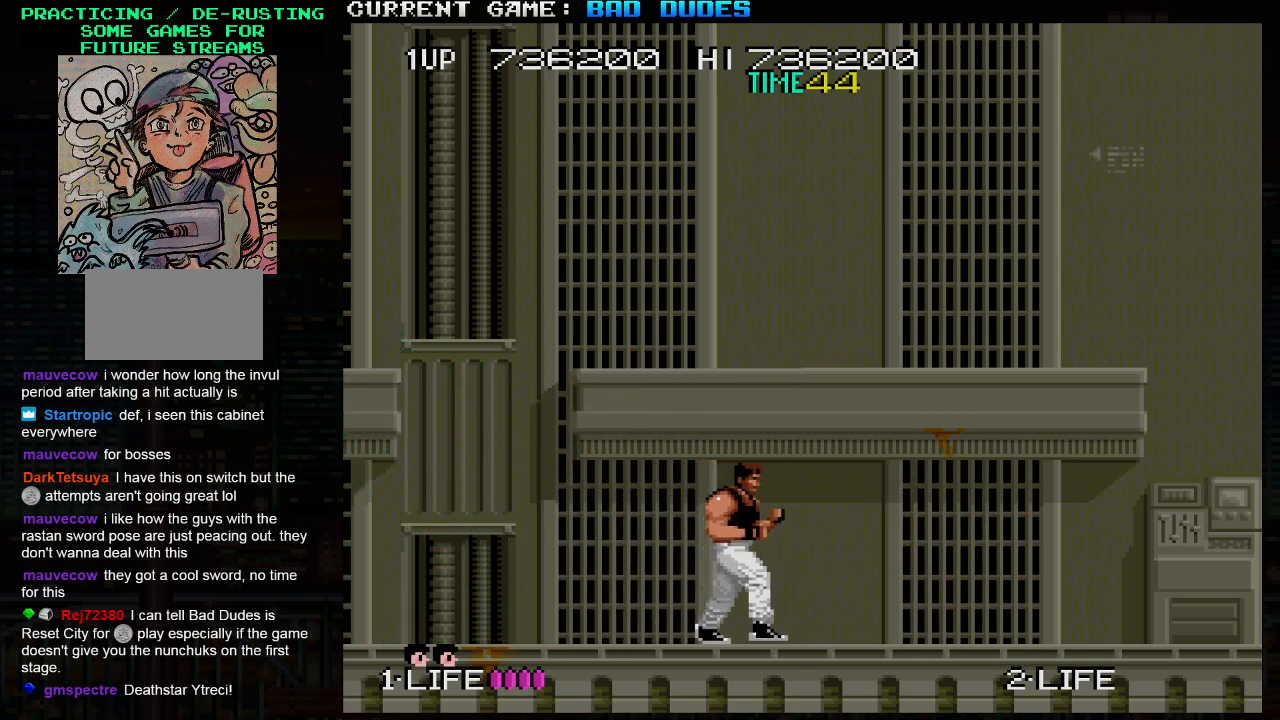
{"buttons": [], "left_stick": "right", "events": []}
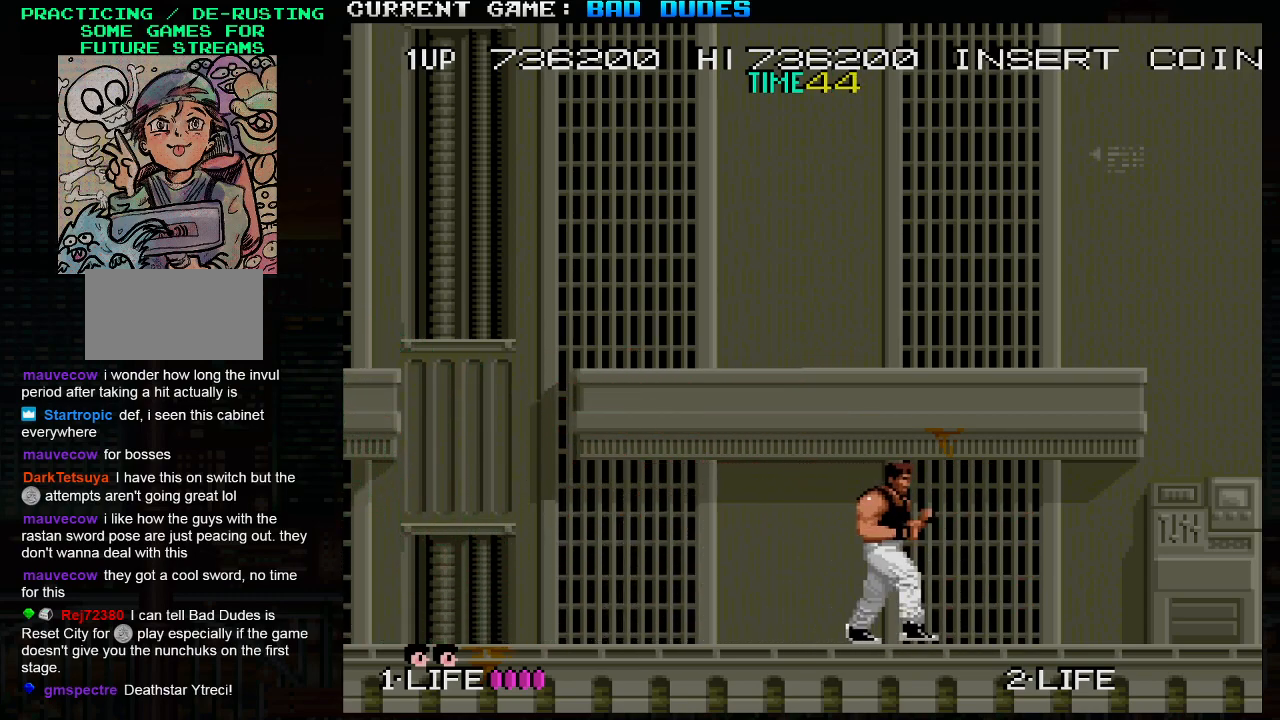
{"buttons": [], "left_stick": "left", "events": [[250, "left_stick", "center"], [300, "left_stick", "left"]]}
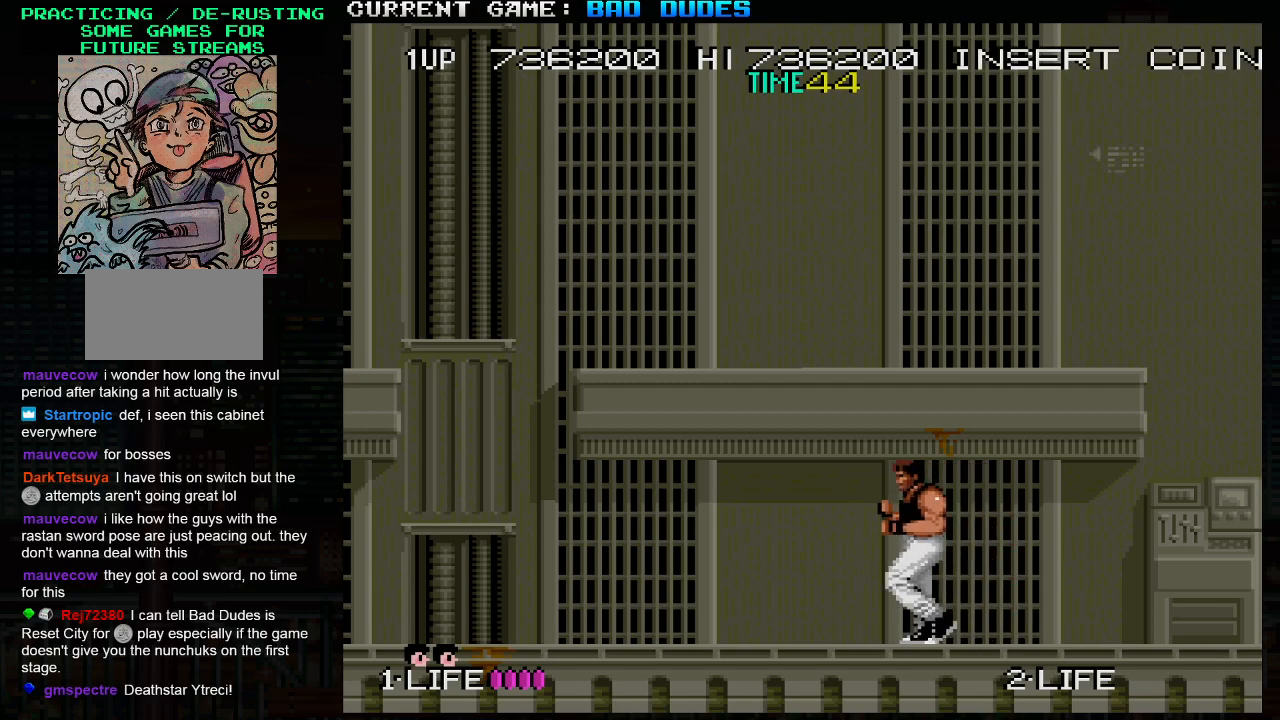
{"buttons": [], "left_stick": "left", "events": []}
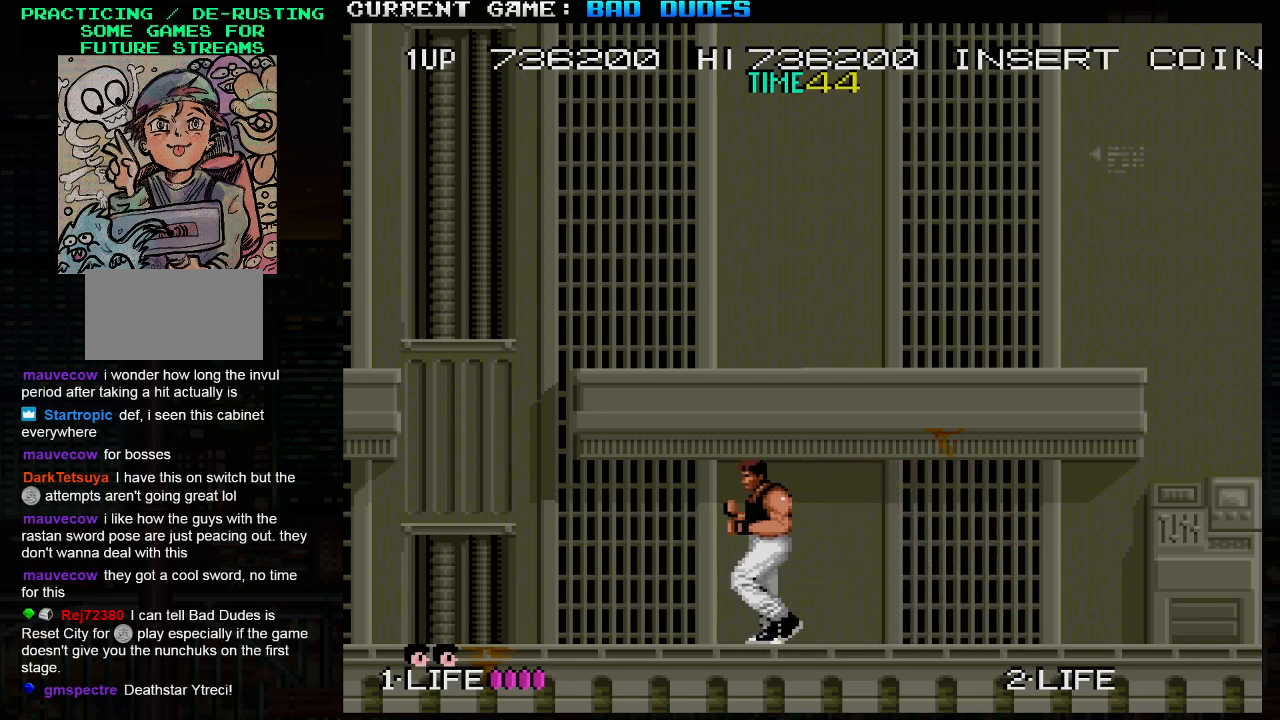
{"buttons": ["SQUARE"], "left_stick": "center", "events": [[400, "SQUARE", "down"], [450, "left_stick", "center"]]}